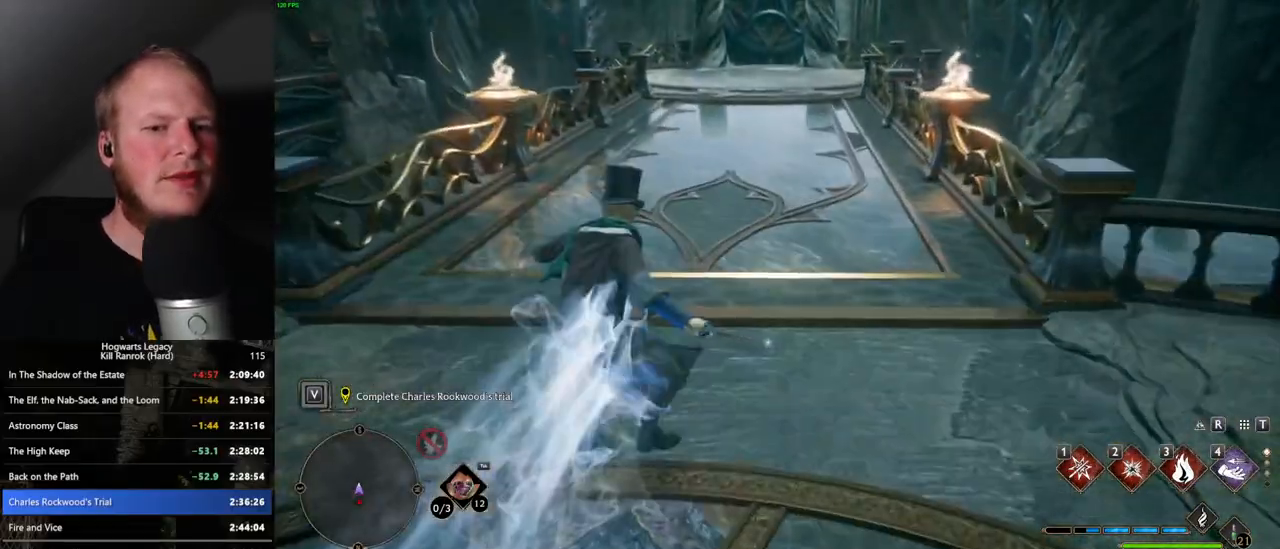
Gameplay with keyboard and mouse; each line is a JSON object with the keys and mouse buttons held at the frame after it. "events" lists presses ("down") and releases ("up") of ".", "/", "0", "1", "2", "3", "4", "5", "6", "7", "8", "9", "a", "alt_l", "alt_r", "b", "backslash", "backspace", "c", "caps_lock", "comma", "ctrl_l", "ctrl_r", "d", "e", "equals", "escape", "f", "f1", "f10", "f11", "f12", "f2", "f3", "f4", "f5", "f6", "f7", "f8", "f9", "g", "h", "i", "j", "k", "l", "lbracket", "m", "minus", "n", "o", "p", "q", "quote", "r", "rbracket", "return", "s", "semicolon", "shift_l", "shift_r", "space", "super", "super_r", "t", "tab", "tilde", "u", "v", "w", "x", "y", "z", "mouse_left", "mouse_wheel", "mouse_right", "mouse_mb4" and "mouse_mb5" between this image and that frame as [ms after this image, input, new state], when the widget could be followed in between. "mouse_left", "mouse_wheel", "mouse_right", "mouse_mb4", "mouse_mb5" = the "left", "wheel", "right", "mb4", "mb5" buttons of the "mouse" list. No other keys are recorded. "wheel" means that the mouse wheel is clicked or scrolled. Mouse movement is not recorded.
{"keys": ["space", "w"], "mouse": [], "events": [[100, "mouse_wheel", "up"], [100, "space", "down"]]}
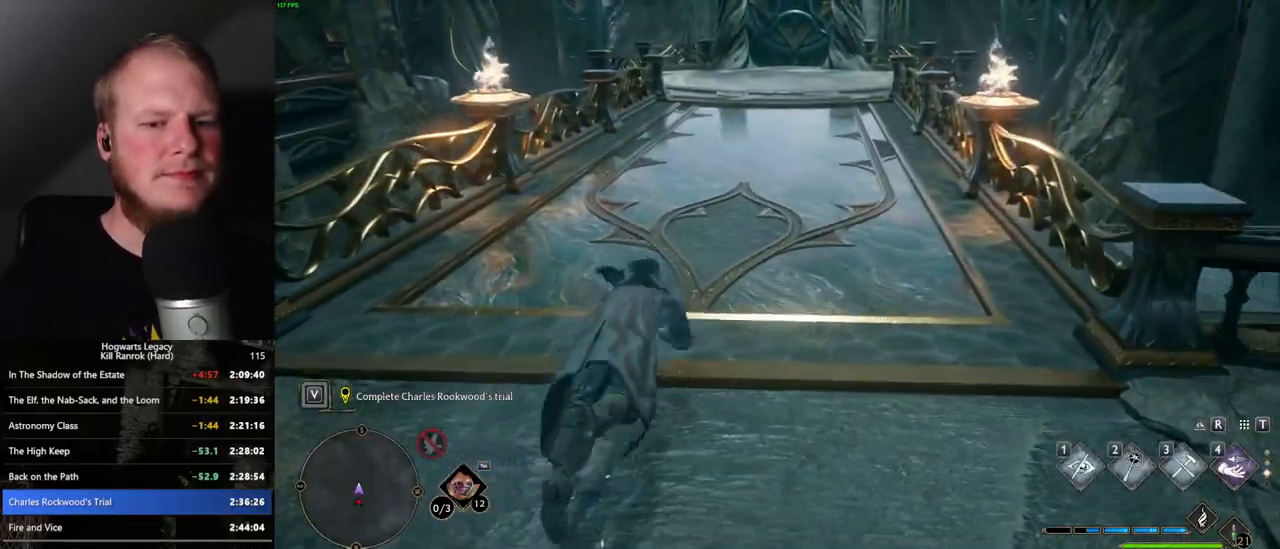
{"keys": ["w"], "mouse": [], "events": [[283, "space", "up"]]}
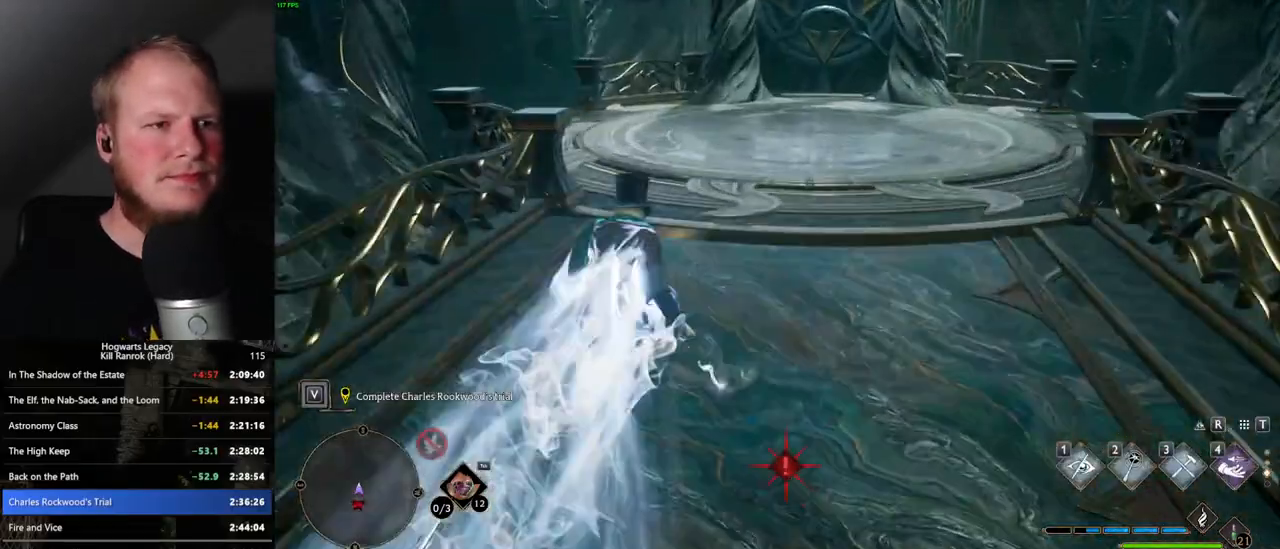
{"keys": ["space", "w"], "mouse": [], "events": [[383, "space", "down"]]}
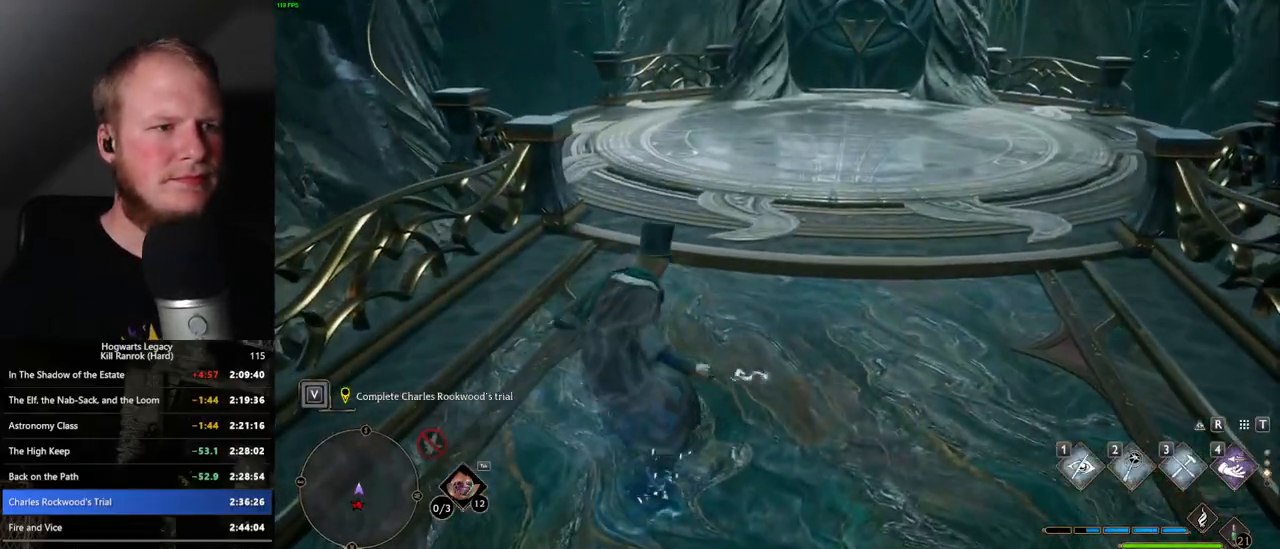
{"keys": ["w"], "mouse": [], "events": [[83, "space", "up"]]}
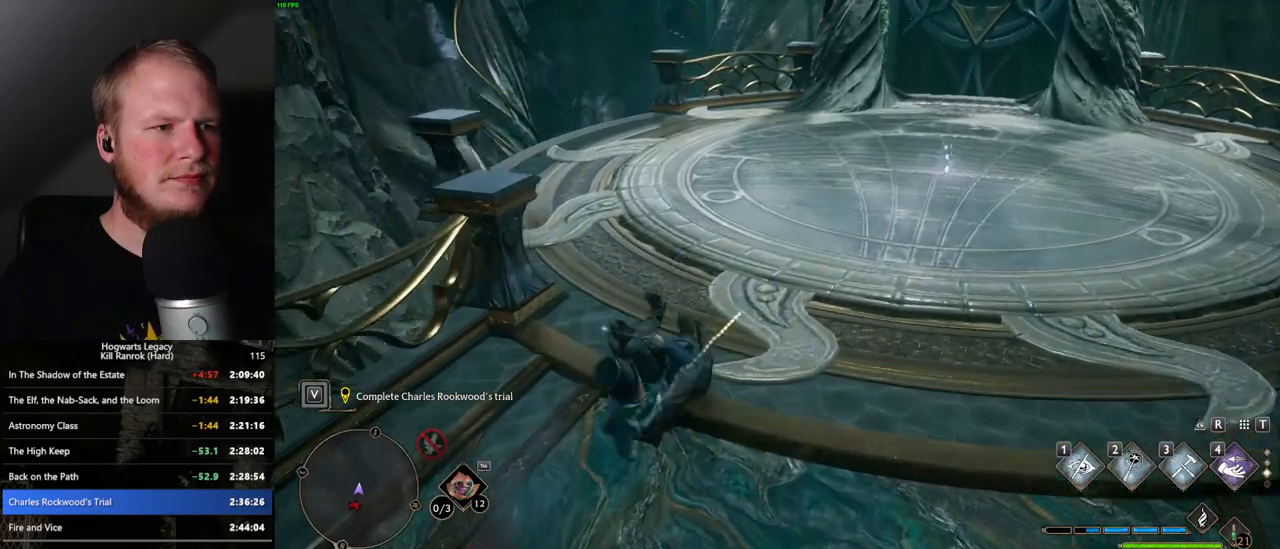
{"keys": ["w"], "mouse": [], "events": []}
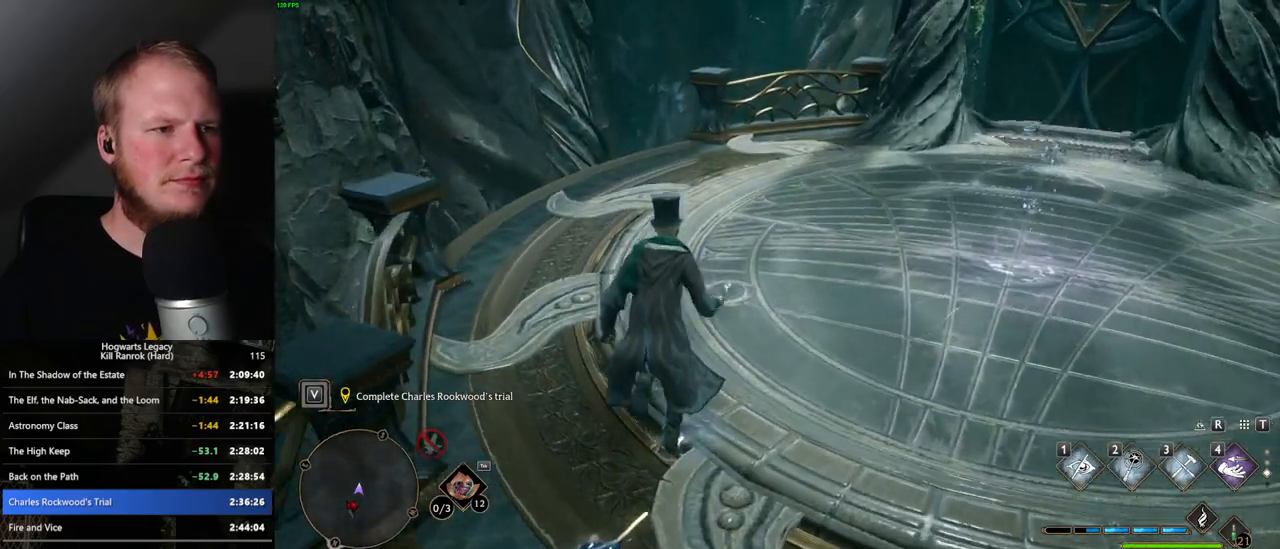
{"keys": ["w"], "mouse": [], "events": [[300, "1", "down"], [400, "1", "up"]]}
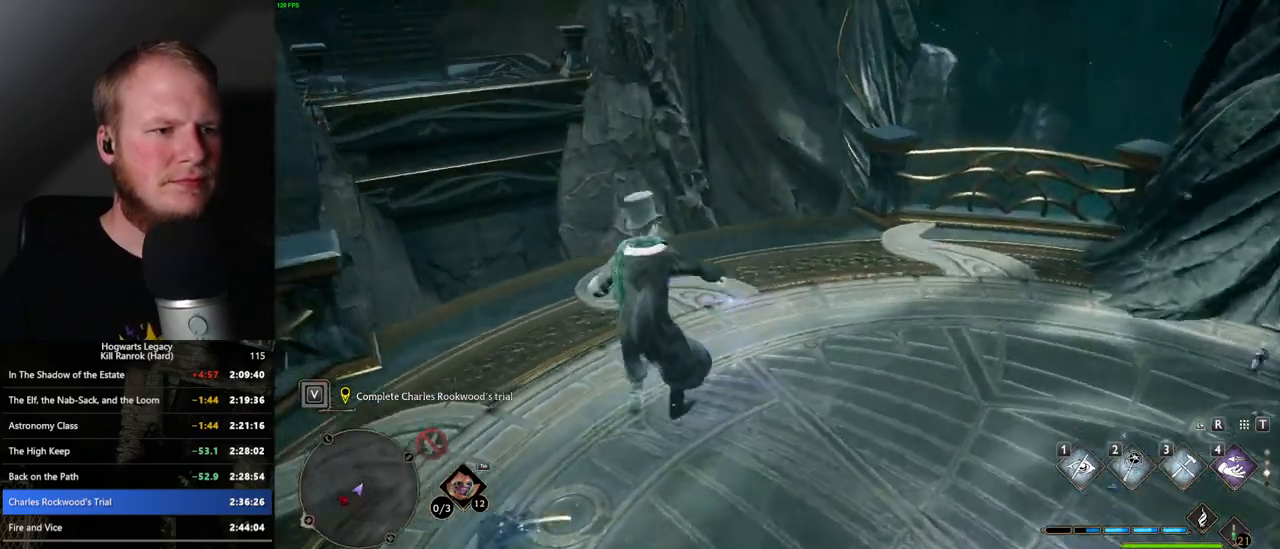
{"keys": ["d", "w"], "mouse": [], "events": [[417, "d", "down"]]}
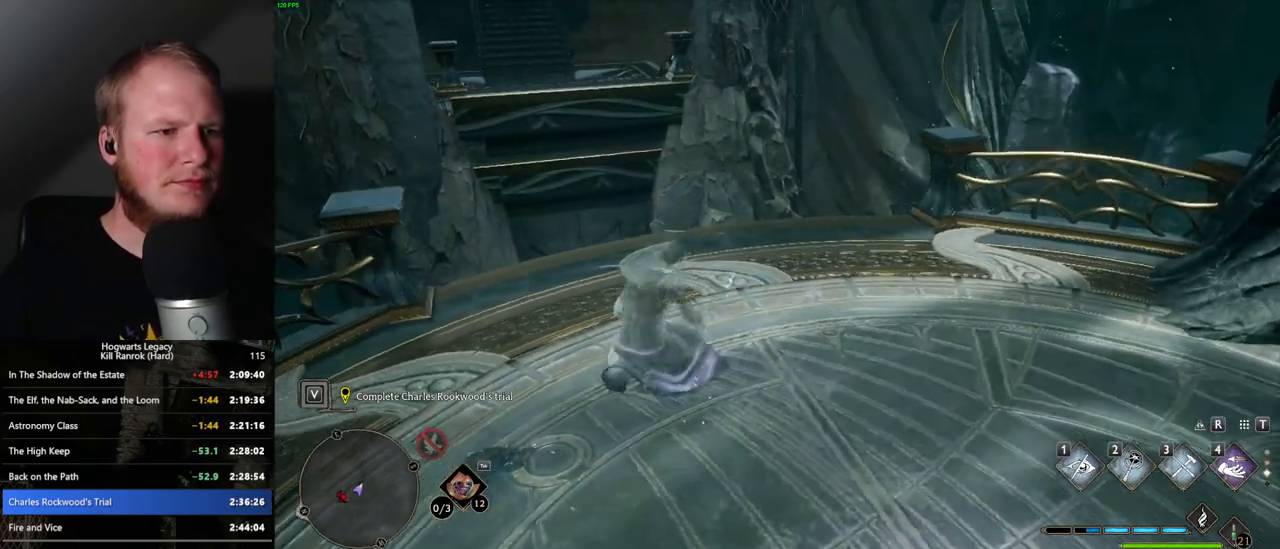
{"keys": [], "mouse": [], "events": [[133, "d", "up"], [433, "w", "up"]]}
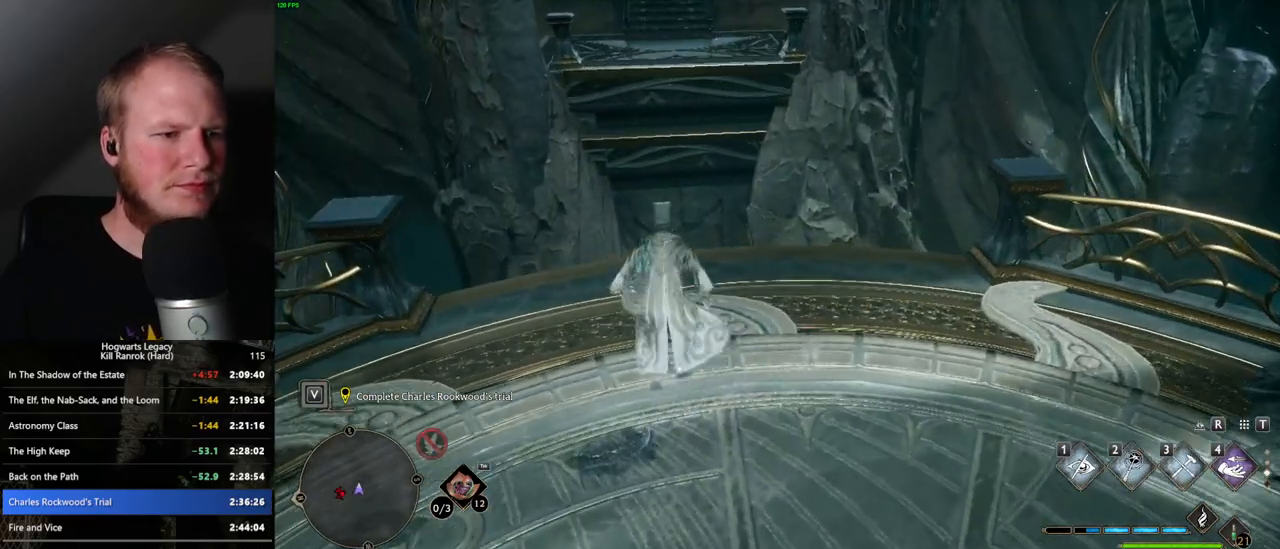
{"keys": ["space", "w"], "mouse": [], "events": [[267, "w", "down"], [300, "space", "down"]]}
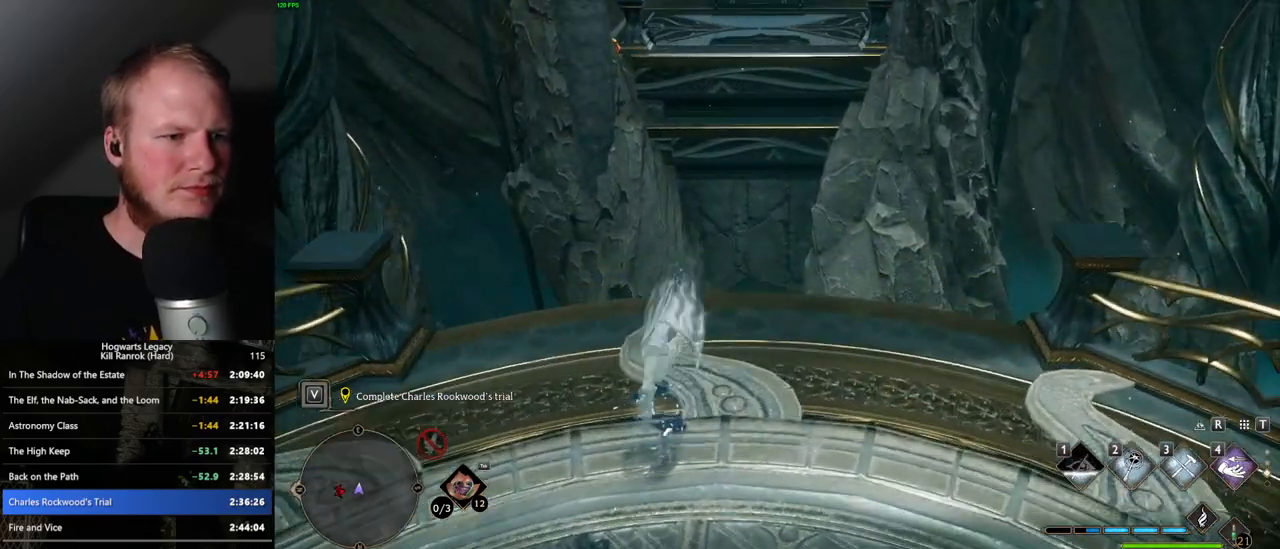
{"keys": ["space", "w"], "mouse": [], "events": []}
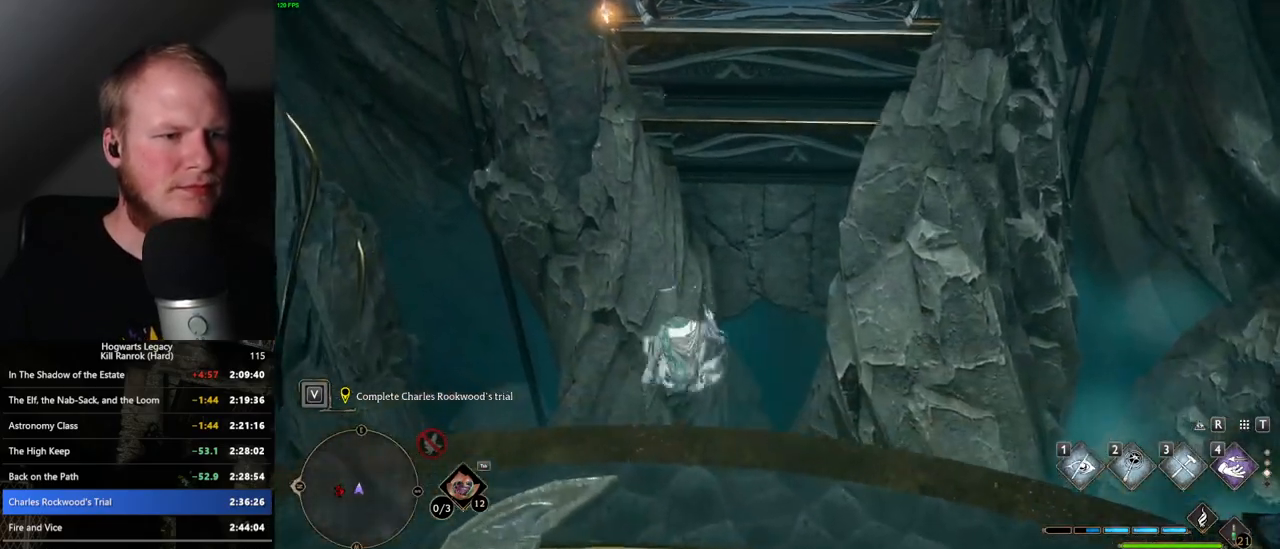
{"keys": ["w"], "mouse": [], "events": [[217, "space", "up"]]}
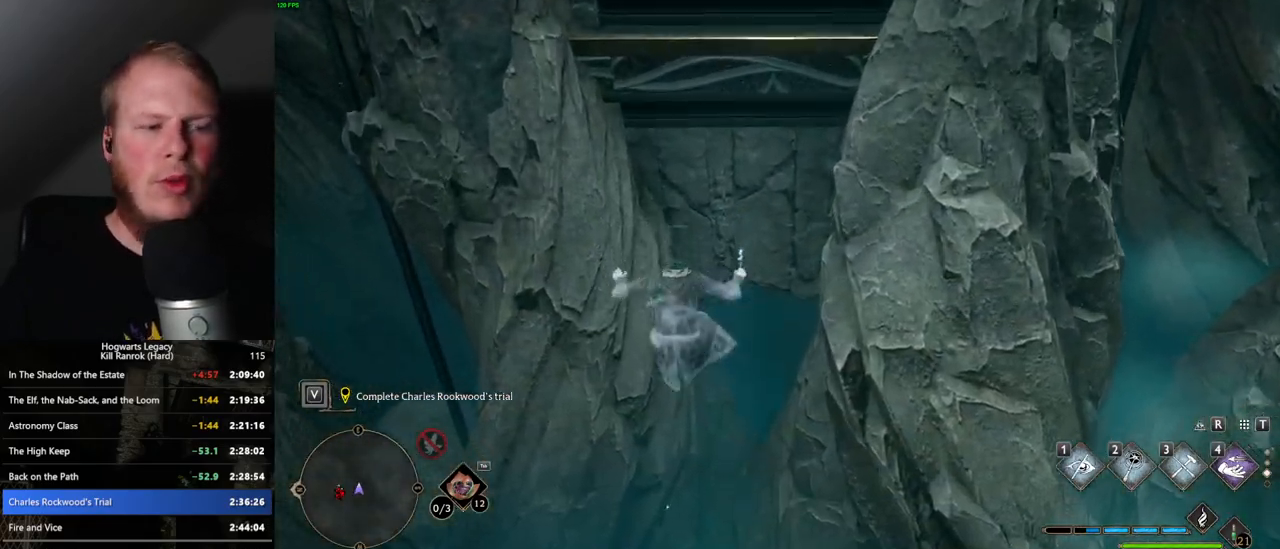
{"keys": ["w"], "mouse": [], "events": []}
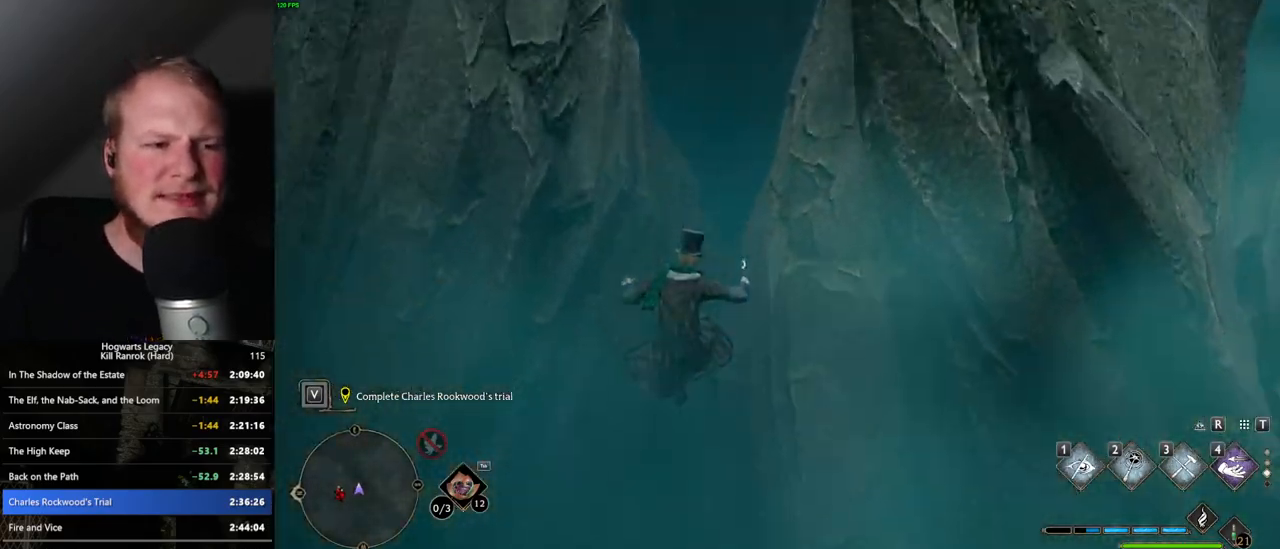
{"keys": ["w"], "mouse": [], "events": []}
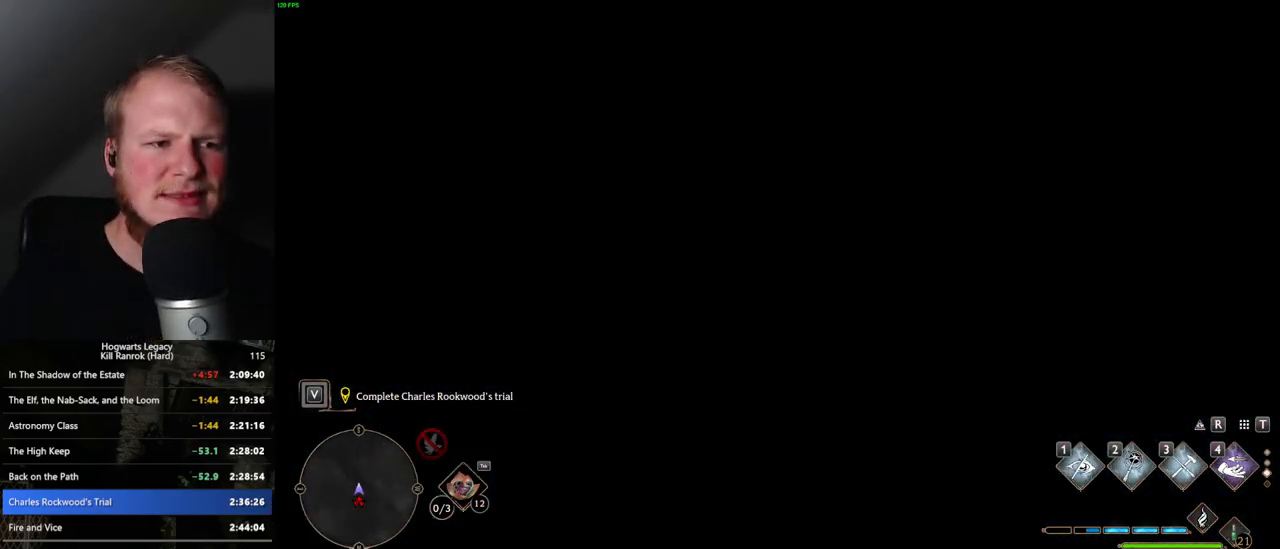
{"keys": ["space", "w"], "mouse": [], "events": [[150, "w", "up"], [267, "w", "down"], [417, "space", "down"]]}
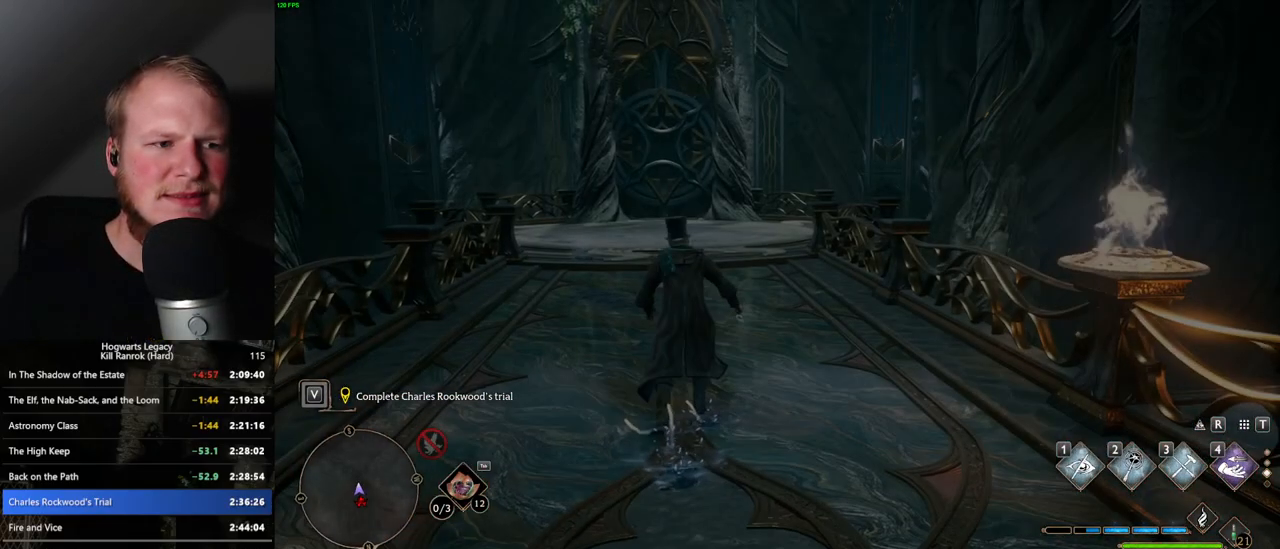
{"keys": ["w"], "mouse": [], "events": [[450, "space", "up"]]}
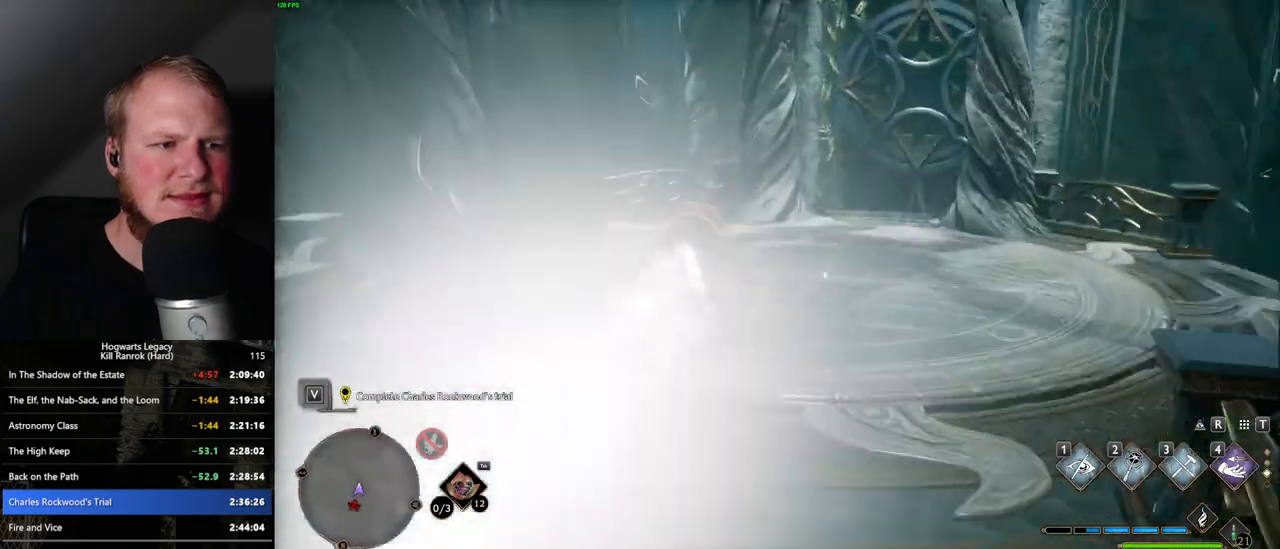
{"keys": ["w"], "mouse": [], "events": [[467, "shift_l", "down"], [500, "shift_l", "up"]]}
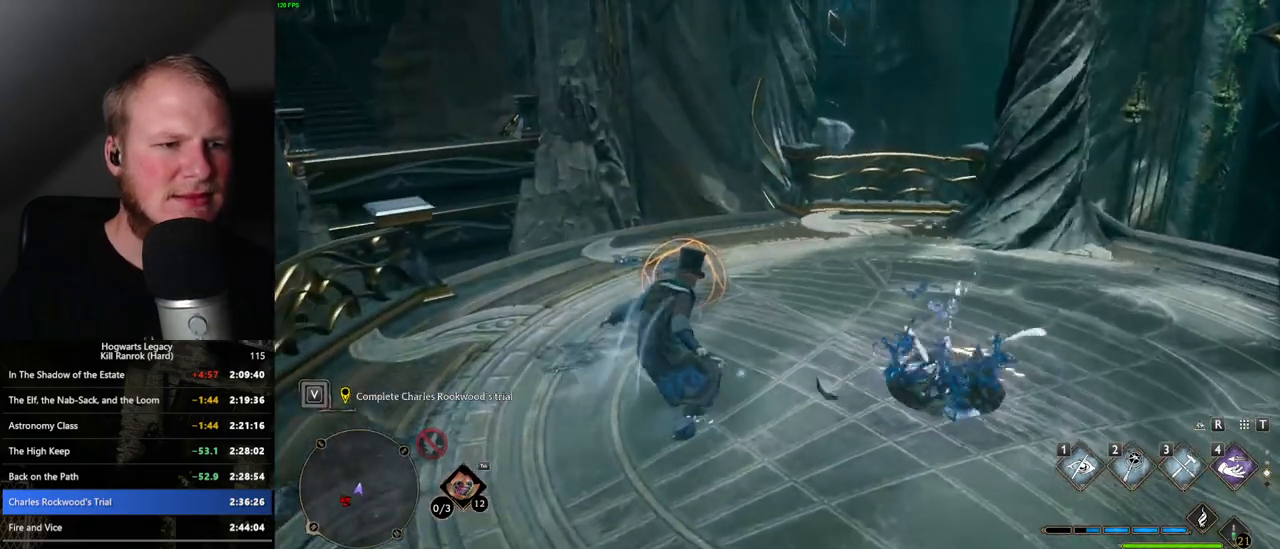
{"keys": ["w"], "mouse": [], "events": [[217, "1", "down"], [317, "1", "up"]]}
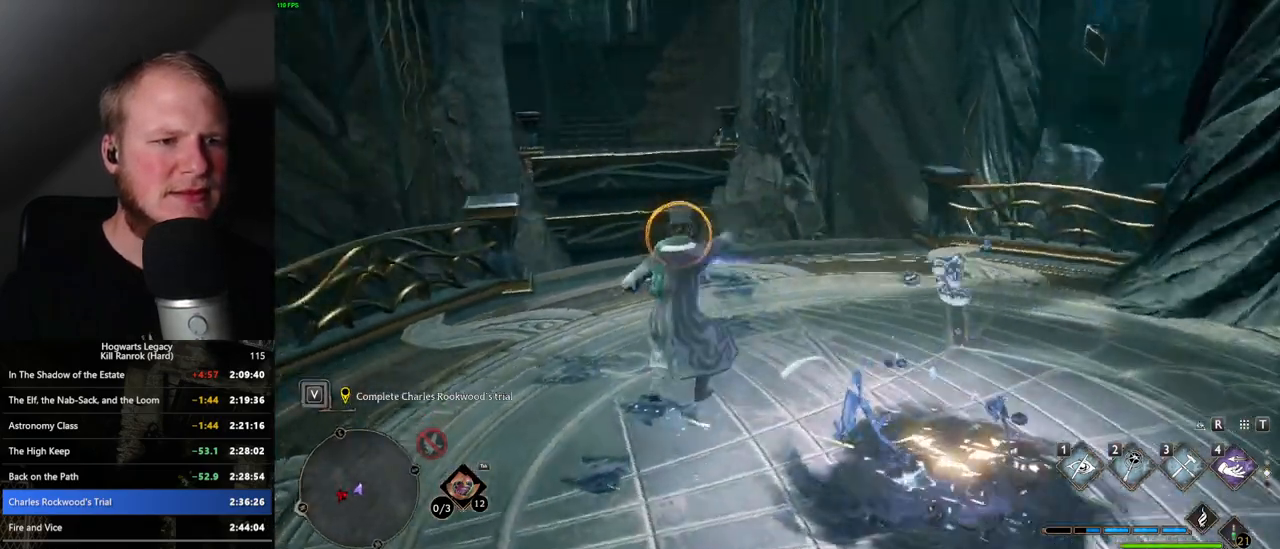
{"keys": ["w"], "mouse": [], "events": []}
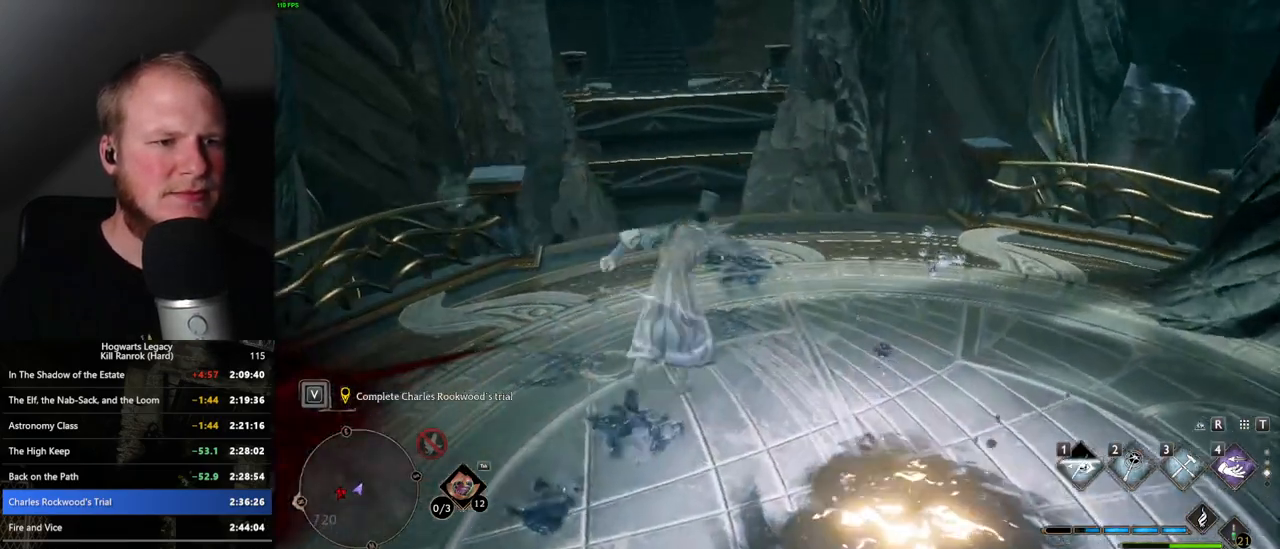
{"keys": [], "mouse": [], "events": [[233, "w", "up"]]}
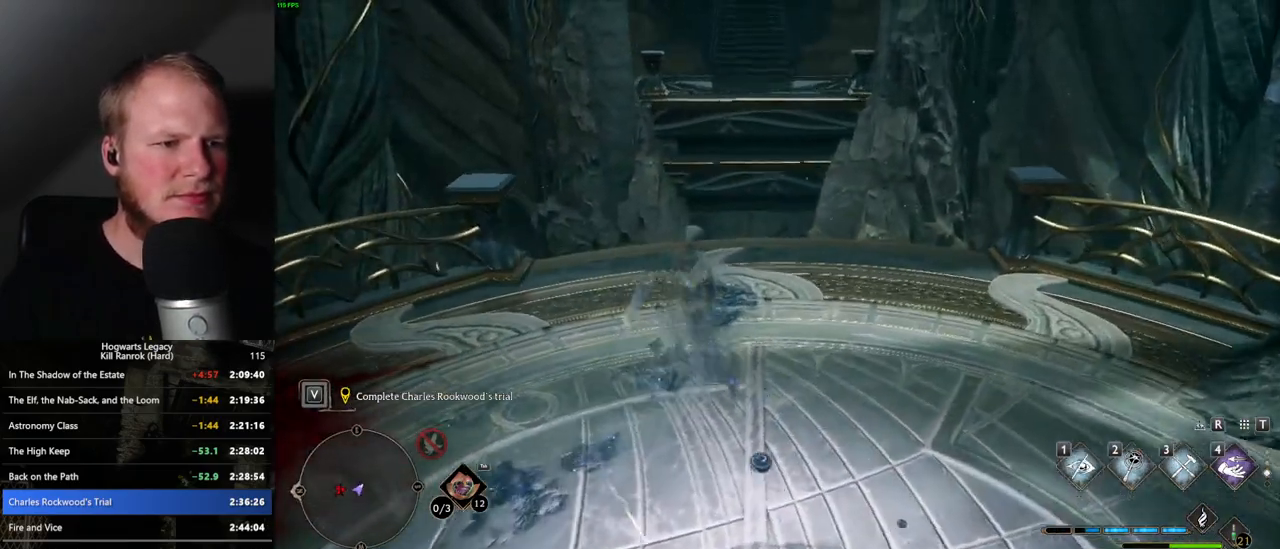
{"keys": [], "mouse": [], "events": [[133, "a", "down"], [217, "w", "down"], [450, "a", "up"], [500, "w", "up"]]}
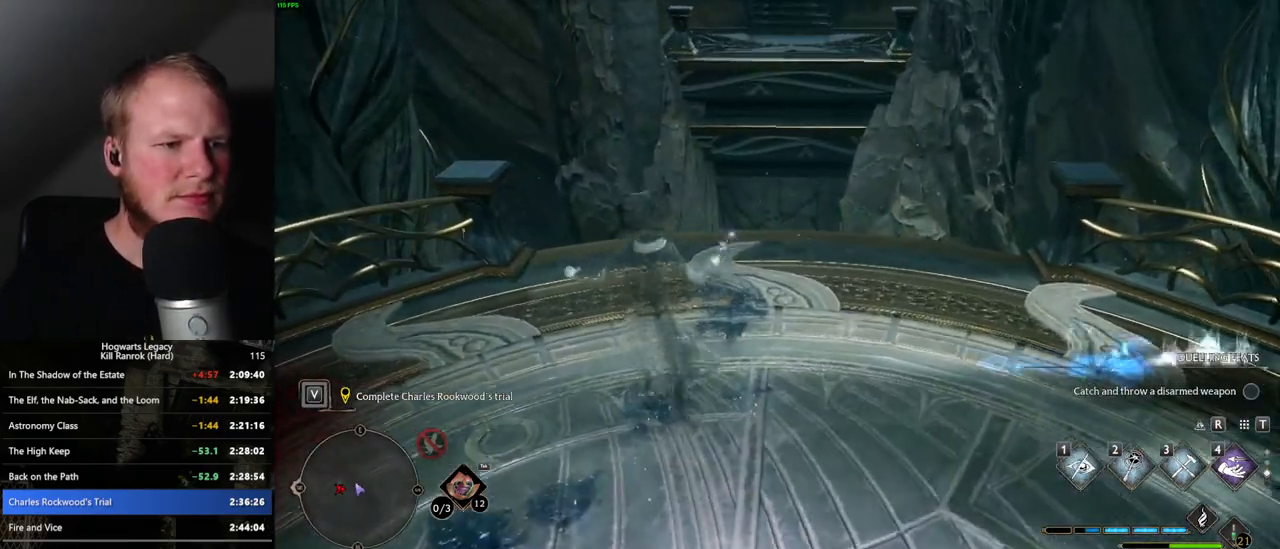
{"keys": ["d"], "mouse": [], "events": [[83, "w", "down"], [200, "w", "up"], [467, "d", "down"]]}
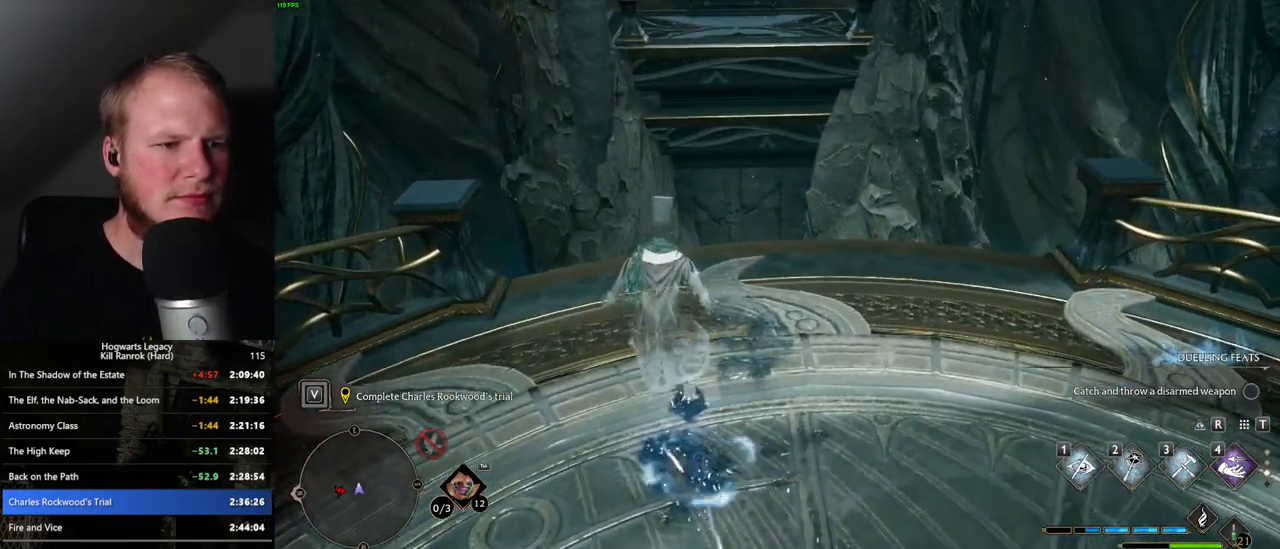
{"keys": [], "mouse": [], "events": [[33, "w", "down"], [150, "d", "up"], [150, "w", "up"]]}
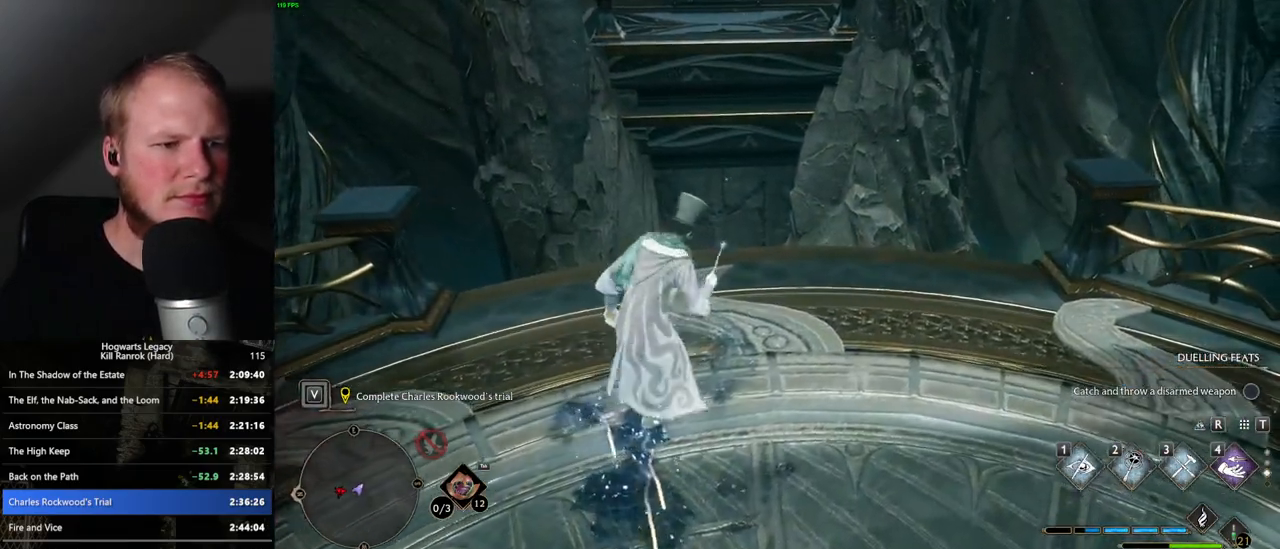
{"keys": [], "mouse": [], "events": [[117, "w", "down"], [250, "w", "up"]]}
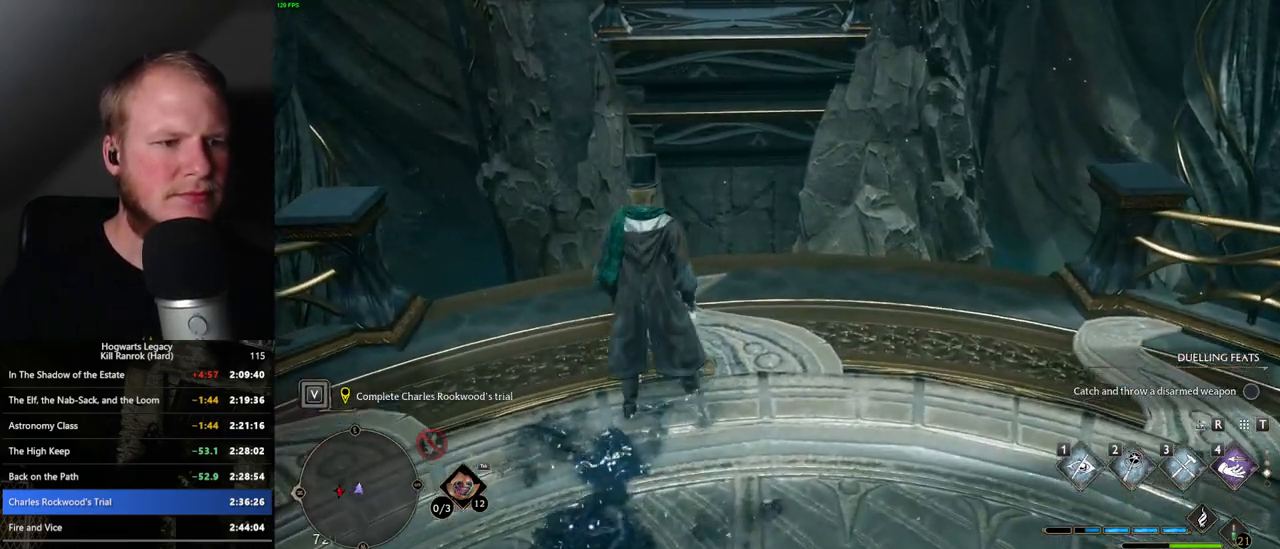
{"keys": ["space", "w"], "mouse": [], "events": [[483, "space", "down"], [483, "w", "down"]]}
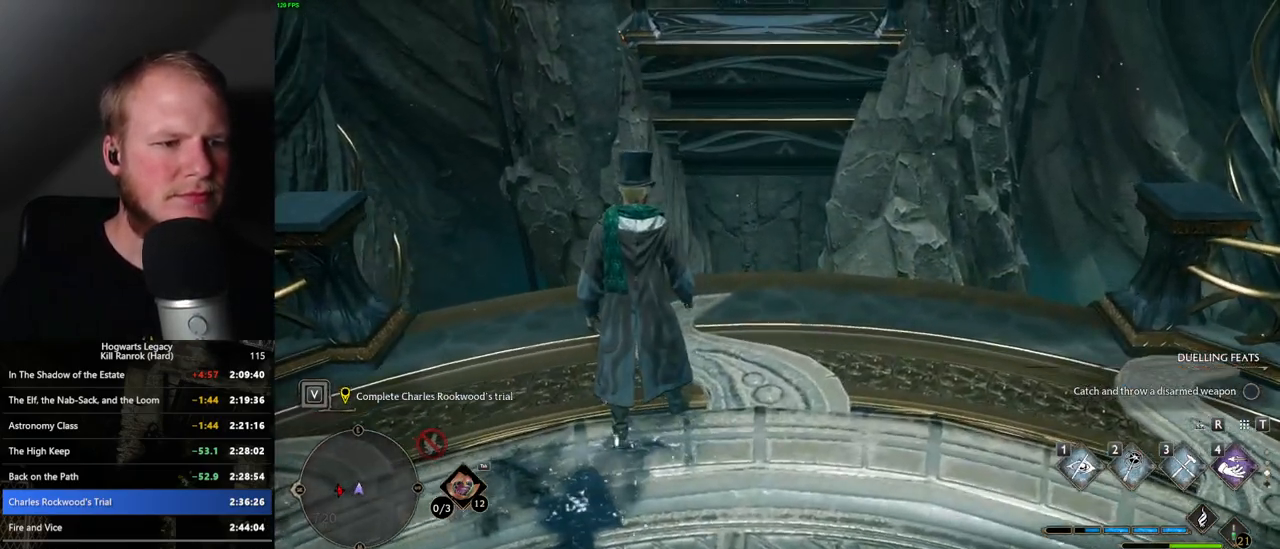
{"keys": ["space", "w"], "mouse": [], "events": []}
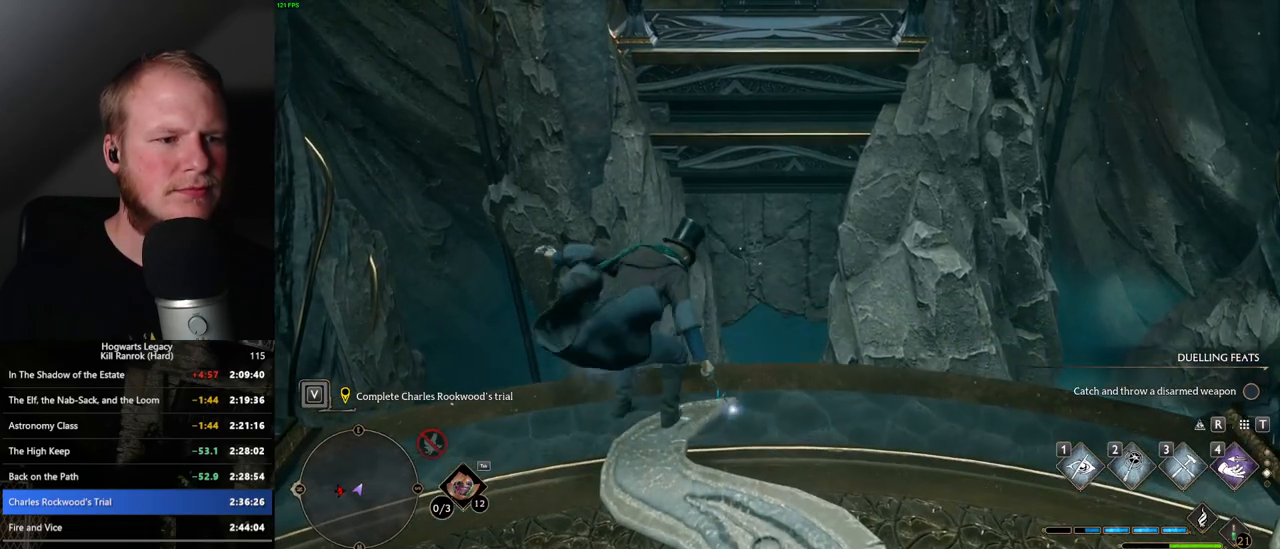
{"keys": ["d", "s"], "mouse": [], "events": [[150, "space", "up"], [150, "w", "up"], [233, "d", "down"], [283, "s", "down"]]}
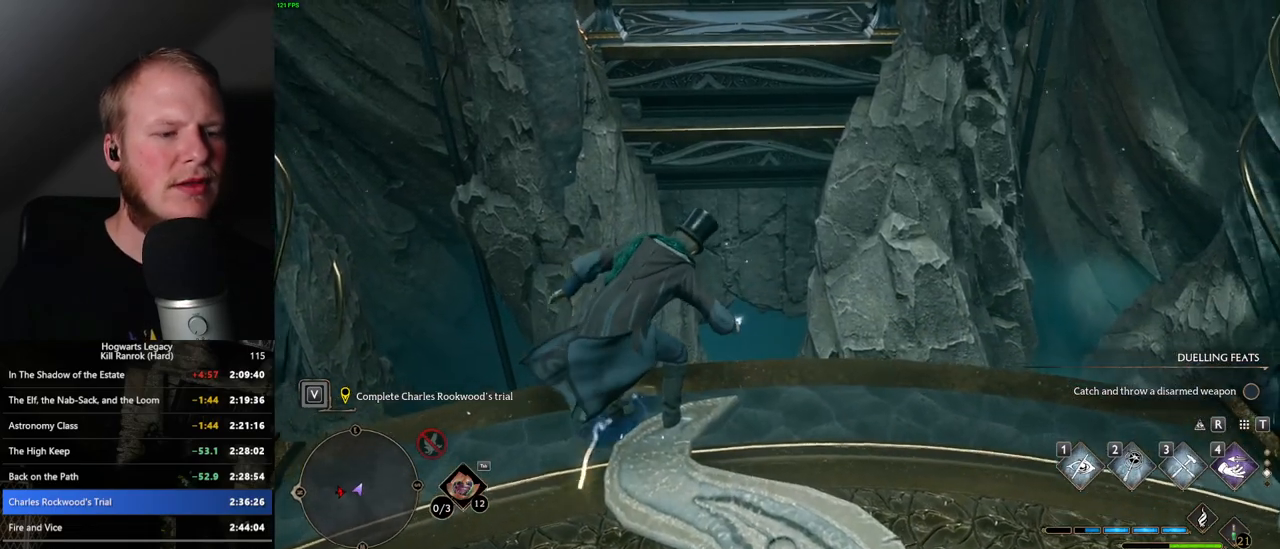
{"keys": ["s"], "mouse": [], "events": [[317, "d", "up"]]}
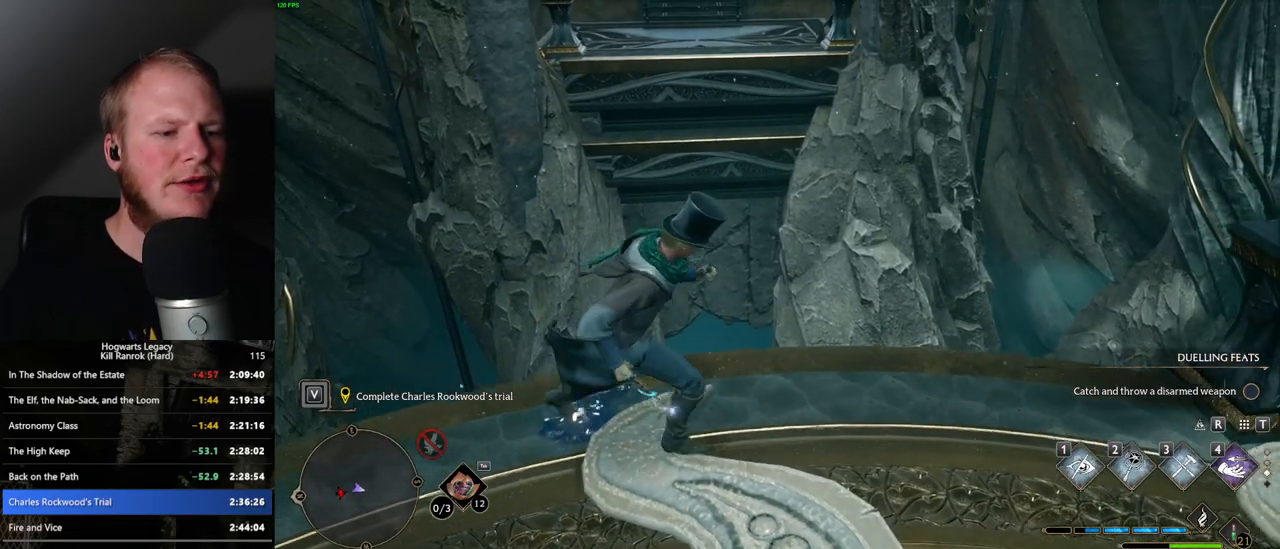
{"keys": [], "mouse": [], "events": [[167, "s", "up"], [383, "1", "down"], [483, "1", "up"]]}
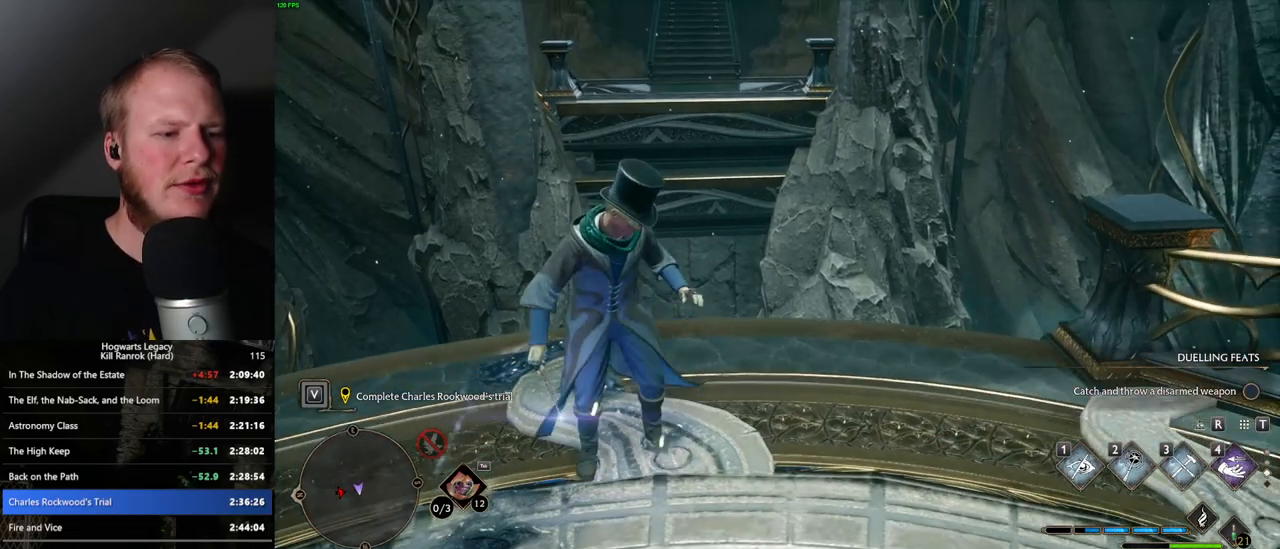
{"keys": ["a", "s"], "mouse": [], "events": [[117, "s", "down"], [367, "a", "down"]]}
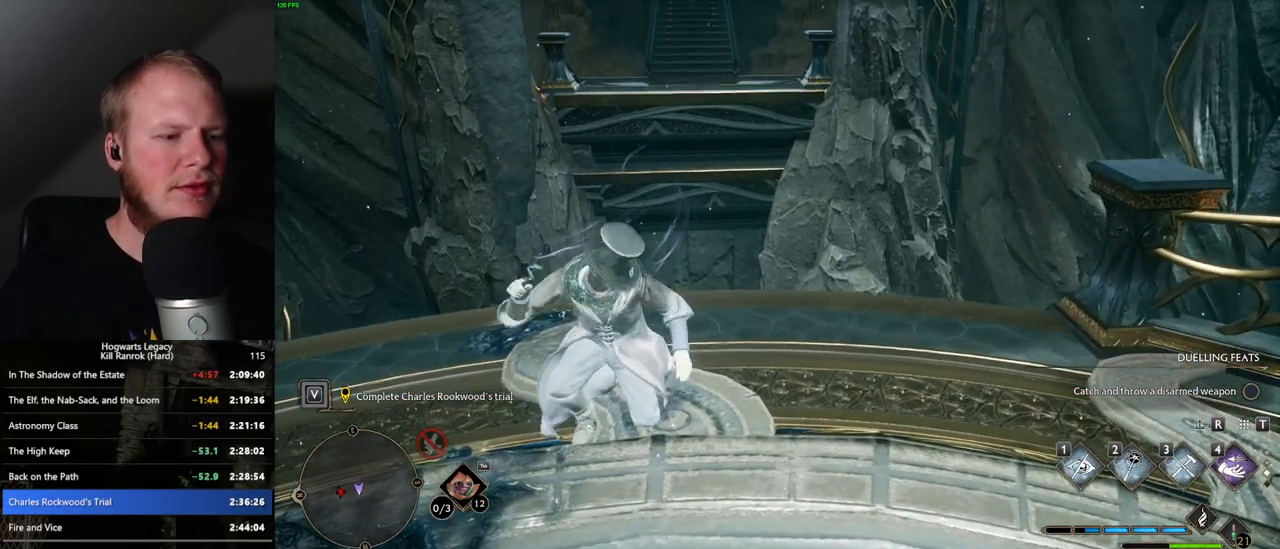
{"keys": [], "mouse": [], "events": [[83, "a", "up"], [283, "s", "up"]]}
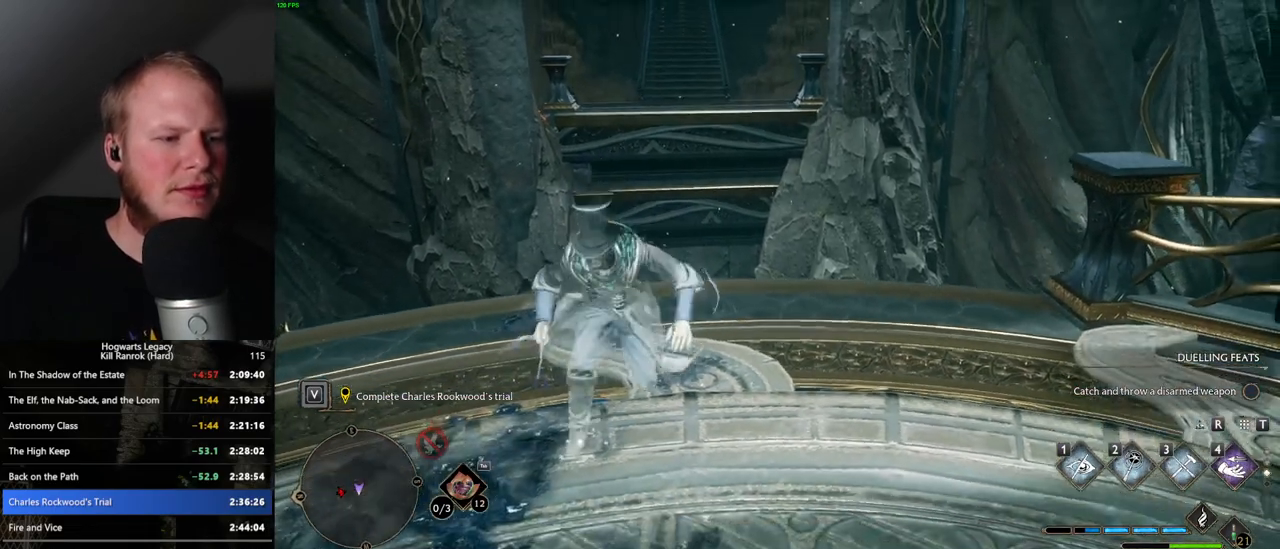
{"keys": [], "mouse": [], "events": [[100, "w", "down"], [283, "w", "up"]]}